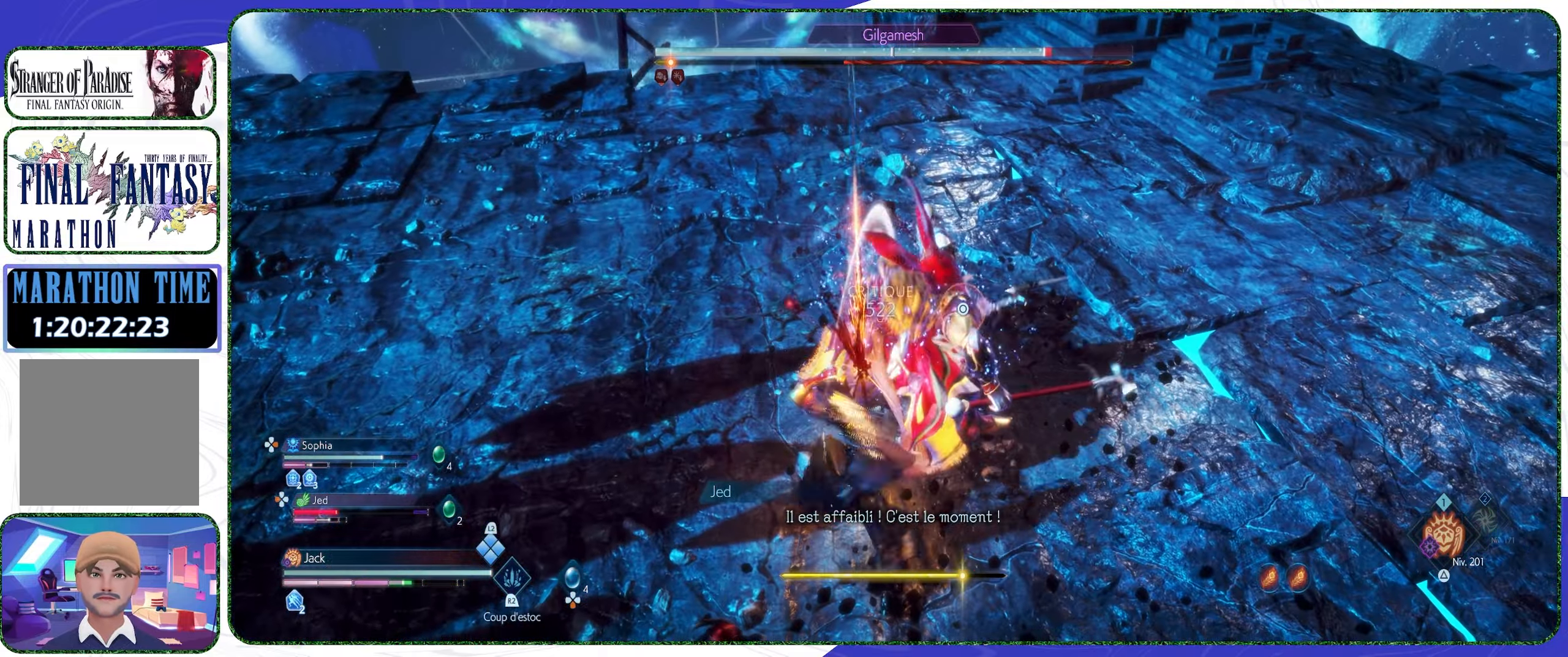
Gameplay with a controller (PlayStation layout); each line is a JSON object with the inputs held at the frame after it. "events" lists button and stick changes between this image and that frame as [ms after this image, input, new state], when the widget could be followed in between.
{"buttons": [], "left_stick": "center", "right_stick": "center", "events": [[33, "R1", "up"], [133, "R1", "down"], [200, "R1", "up"], [266, "R1", "down"], [333, "R1", "up"], [433, "R1", "down"], [466, "R1", "up"]]}
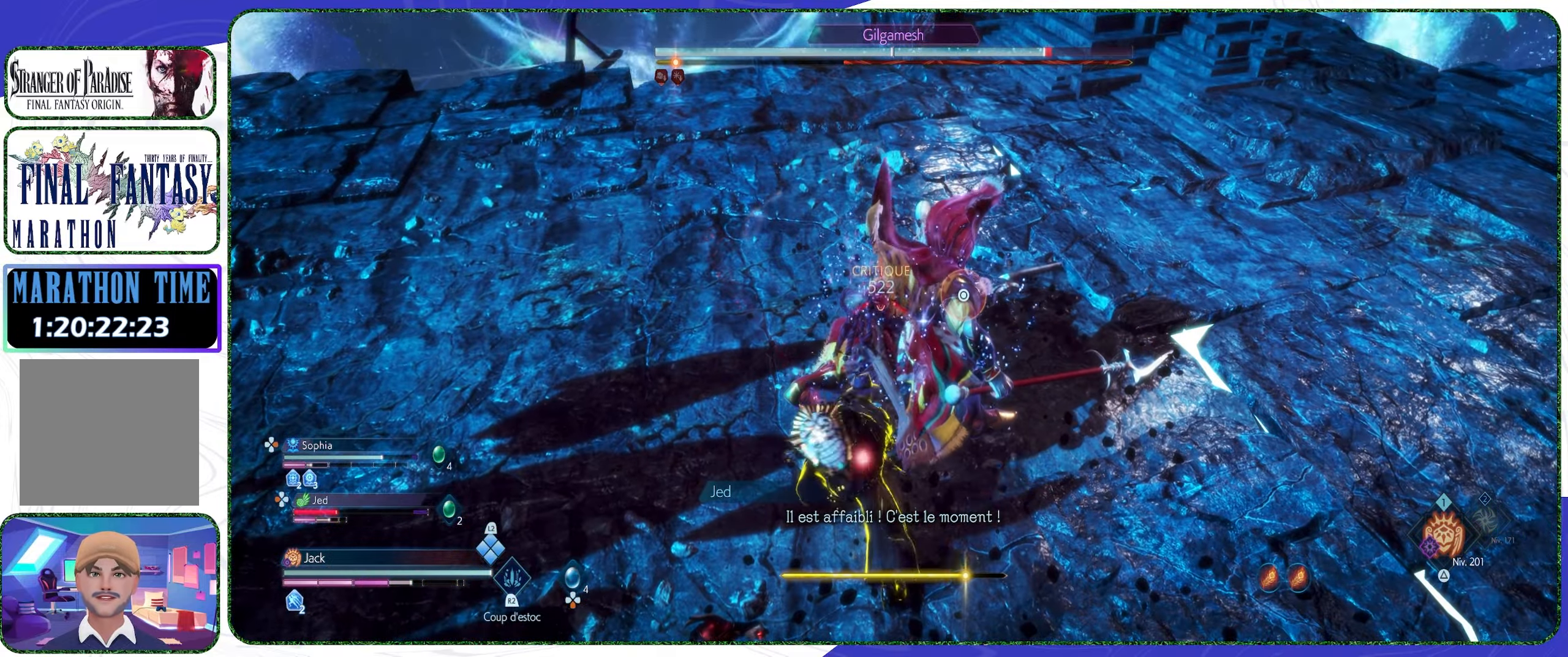
{"buttons": ["R1"], "left_stick": "center", "right_stick": "center", "events": [[66, "R1", "down"], [133, "R1", "up"], [200, "R1", "down"], [266, "R1", "up"], [366, "R1", "down"], [433, "R1", "up"], [500, "R1", "down"]]}
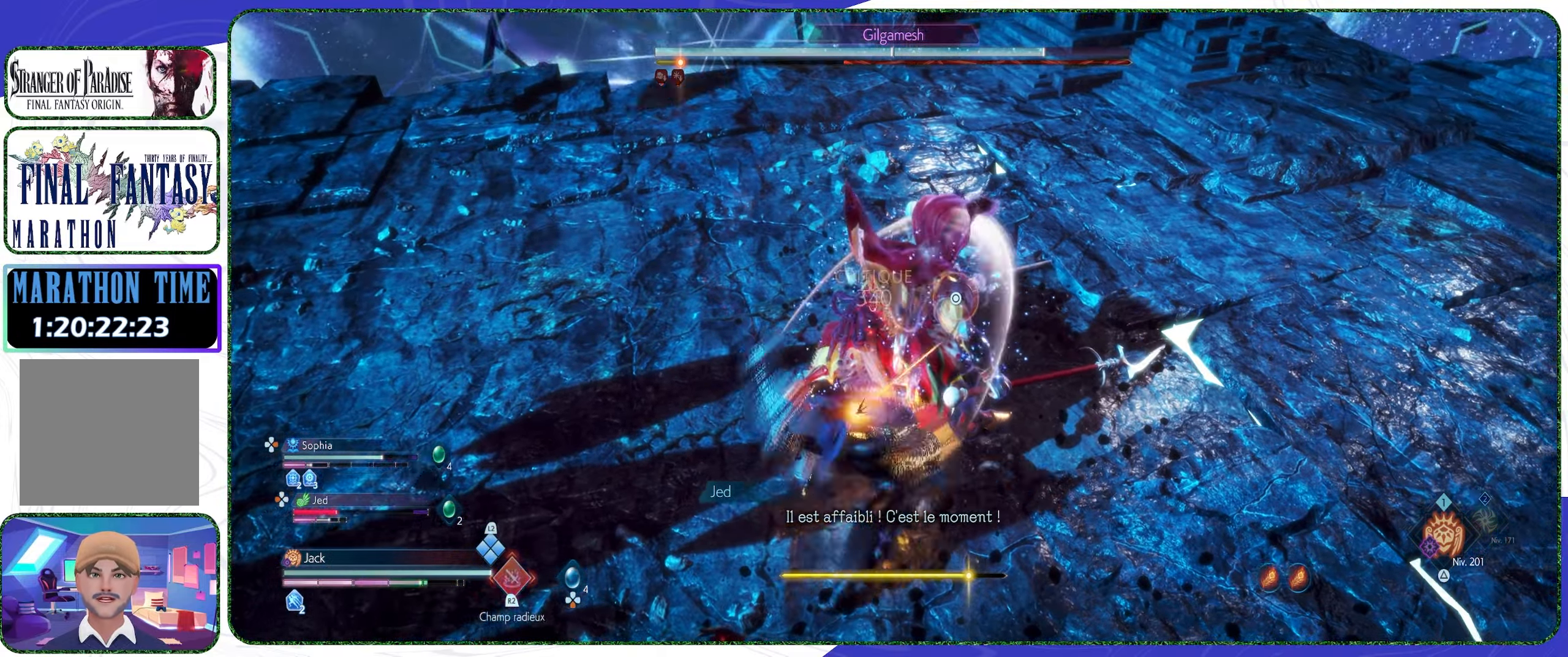
{"buttons": [], "left_stick": "center", "right_stick": "center", "events": [[66, "R1", "up"], [167, "R1", "down"], [200, "R1", "up"], [300, "R1", "down"], [334, "R1", "up"]]}
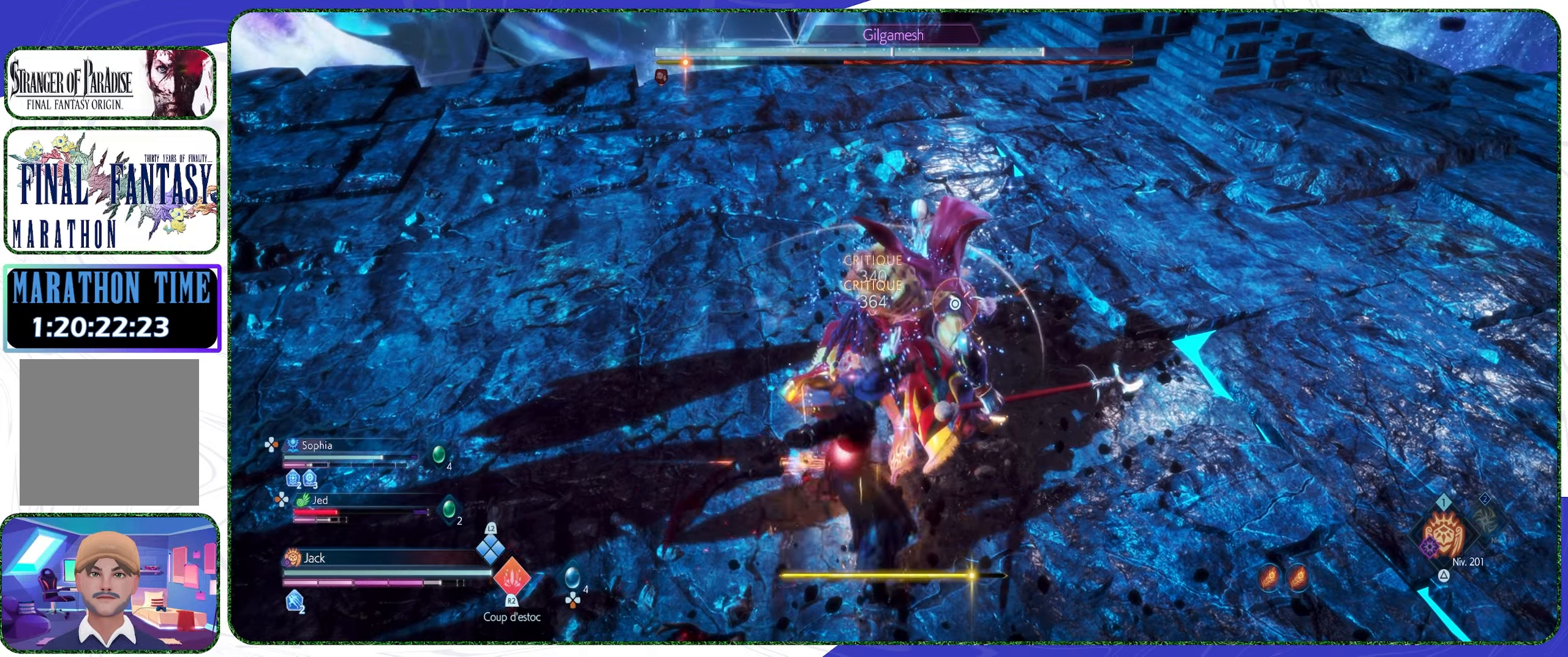
{"buttons": [], "left_stick": "center", "right_stick": "center", "events": [[67, "R1", "down"], [134, "R1", "up"], [400, "R1", "down"], [500, "R1", "up"]]}
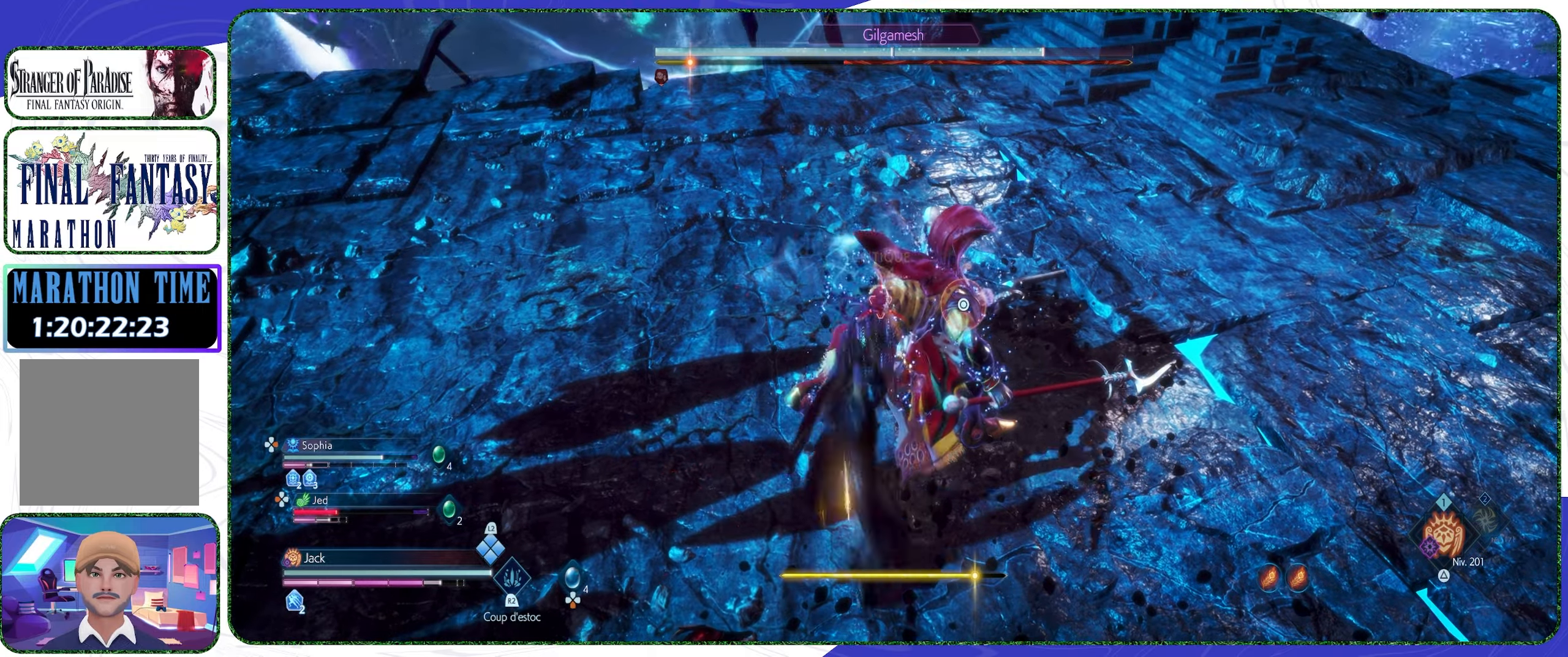
{"buttons": [], "left_stick": "center", "right_stick": "center", "events": [[67, "R1", "down"], [134, "R1", "up"], [267, "R1", "down"], [300, "R1", "up"], [400, "R1", "down"], [467, "R1", "up"]]}
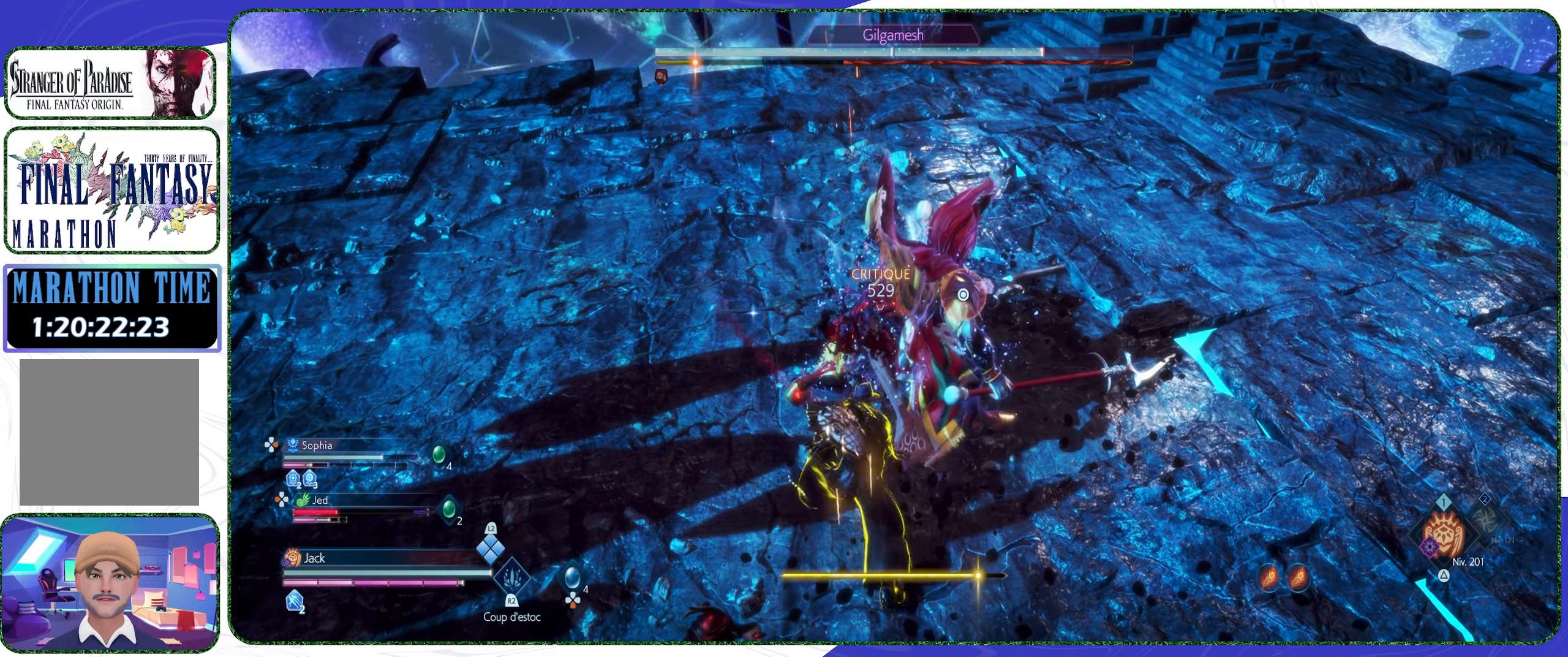
{"buttons": ["R1"], "left_stick": "center", "right_stick": "center", "events": [[67, "R1", "down"], [134, "R1", "up"], [200, "R1", "down"], [267, "R1", "up"], [367, "R1", "down"], [434, "R1", "up"], [500, "R1", "down"]]}
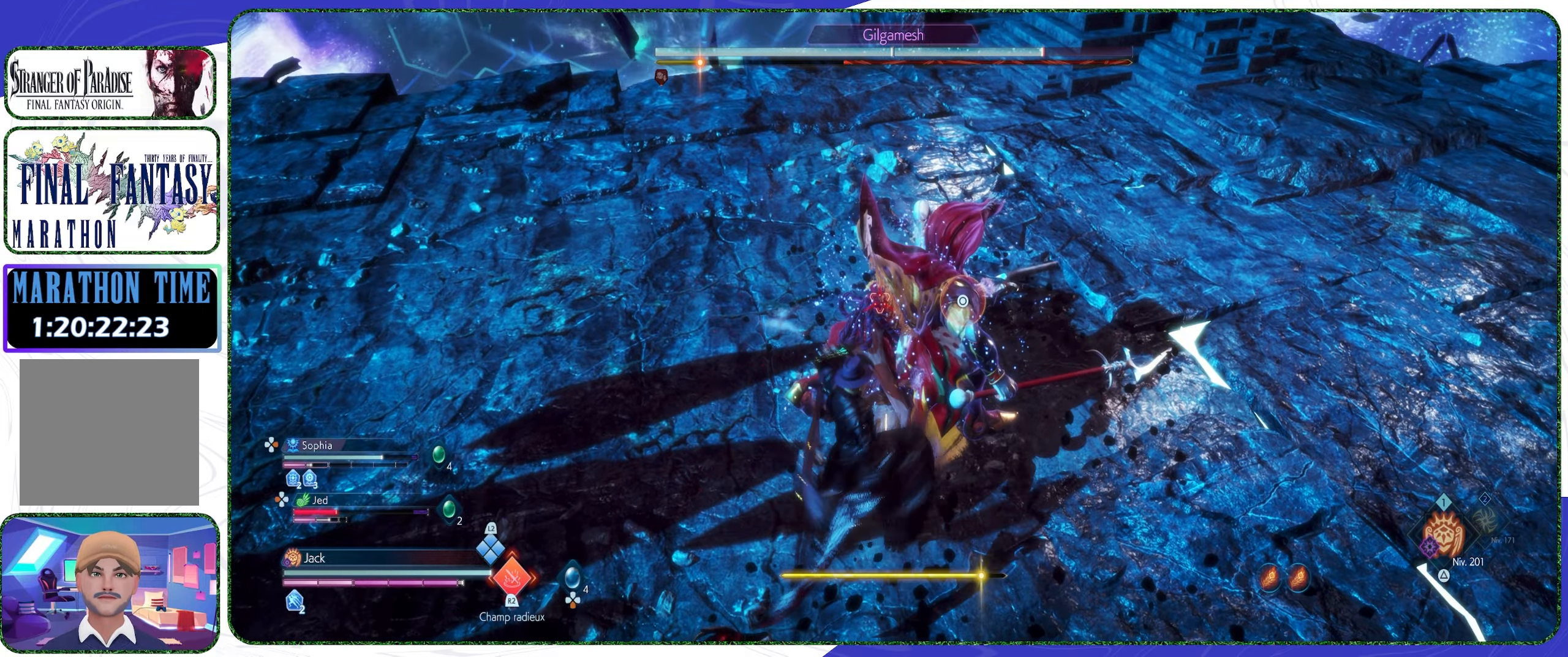
{"buttons": [], "left_stick": "center", "right_stick": "center", "events": [[67, "R1", "up"], [167, "R1", "down"], [234, "R1", "up"], [300, "R1", "down"], [367, "R1", "up"], [434, "R1", "down"], [500, "R1", "up"]]}
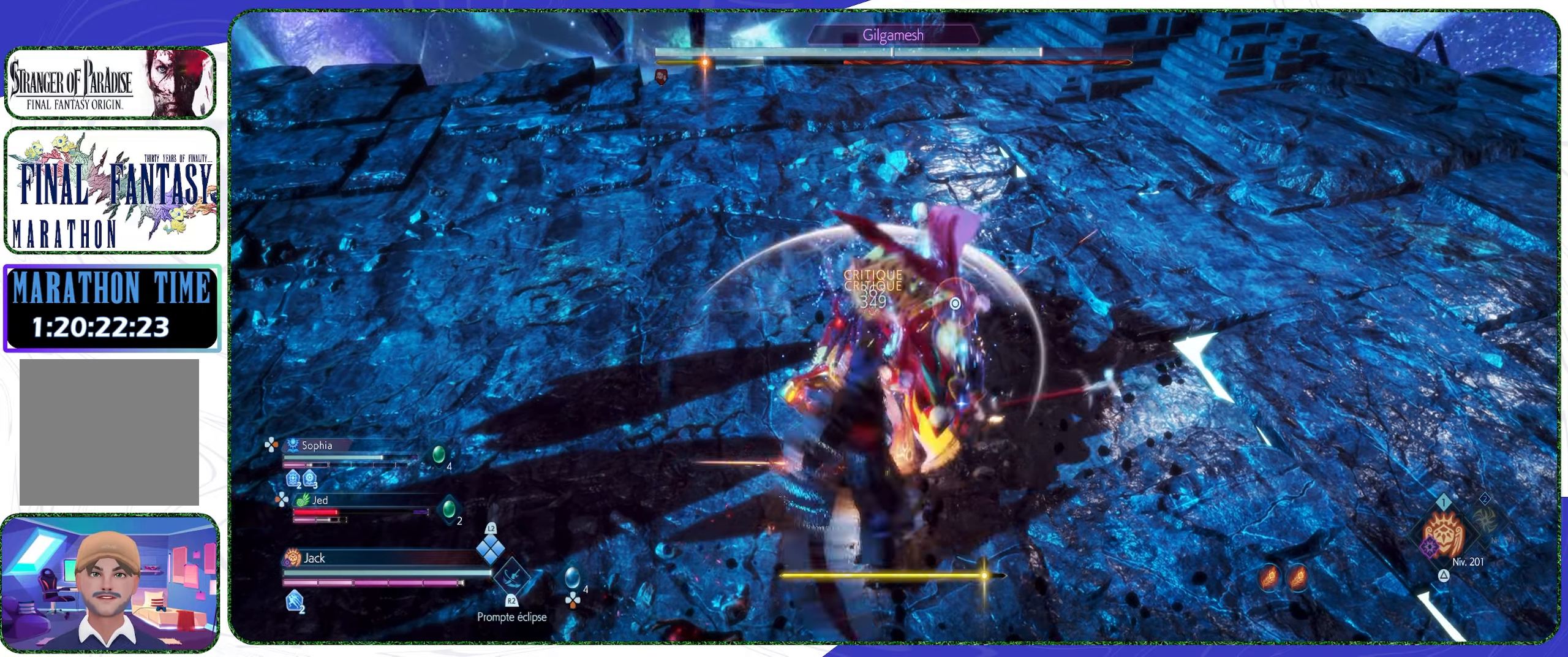
{"buttons": [], "left_stick": "center", "right_stick": "center", "events": [[100, "R1", "down"], [200, "R1", "up"]]}
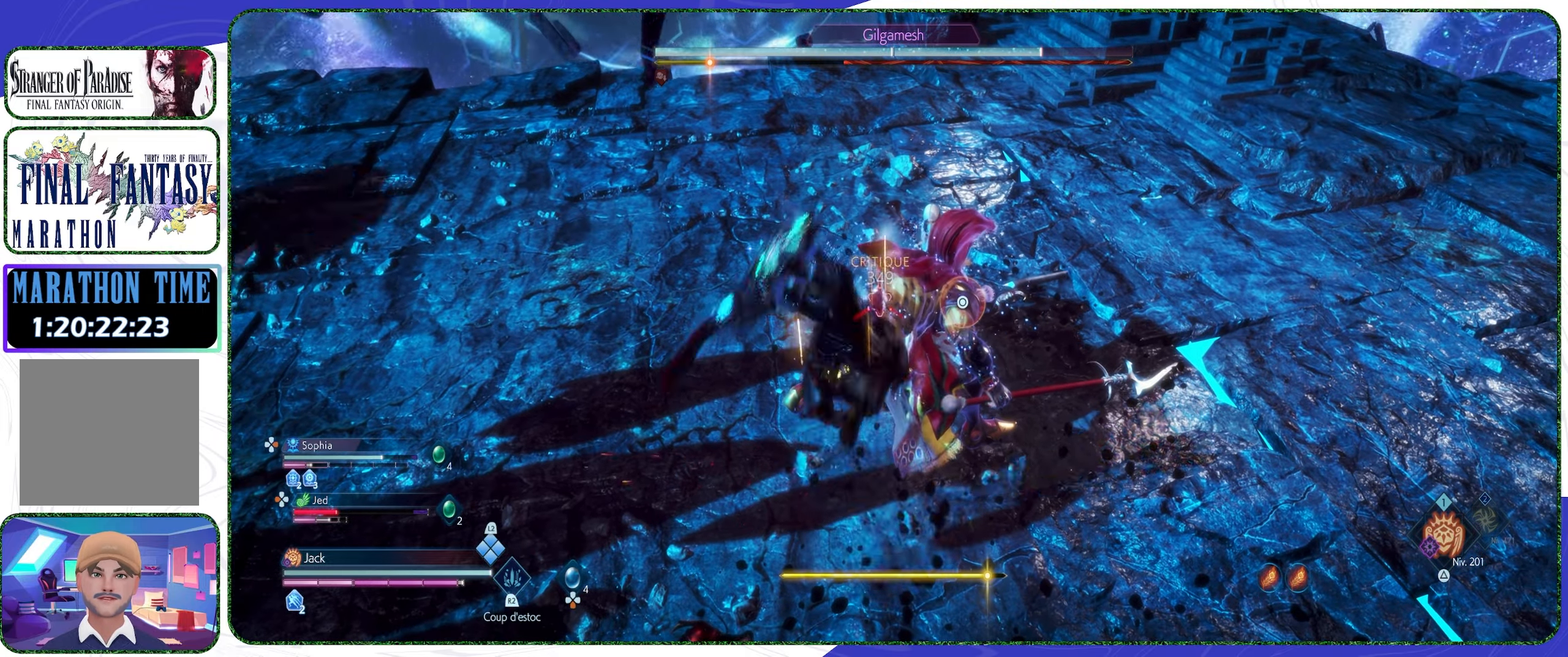
{"buttons": [], "left_stick": "right", "right_stick": "center", "events": [[367, "left_stick", "right"]]}
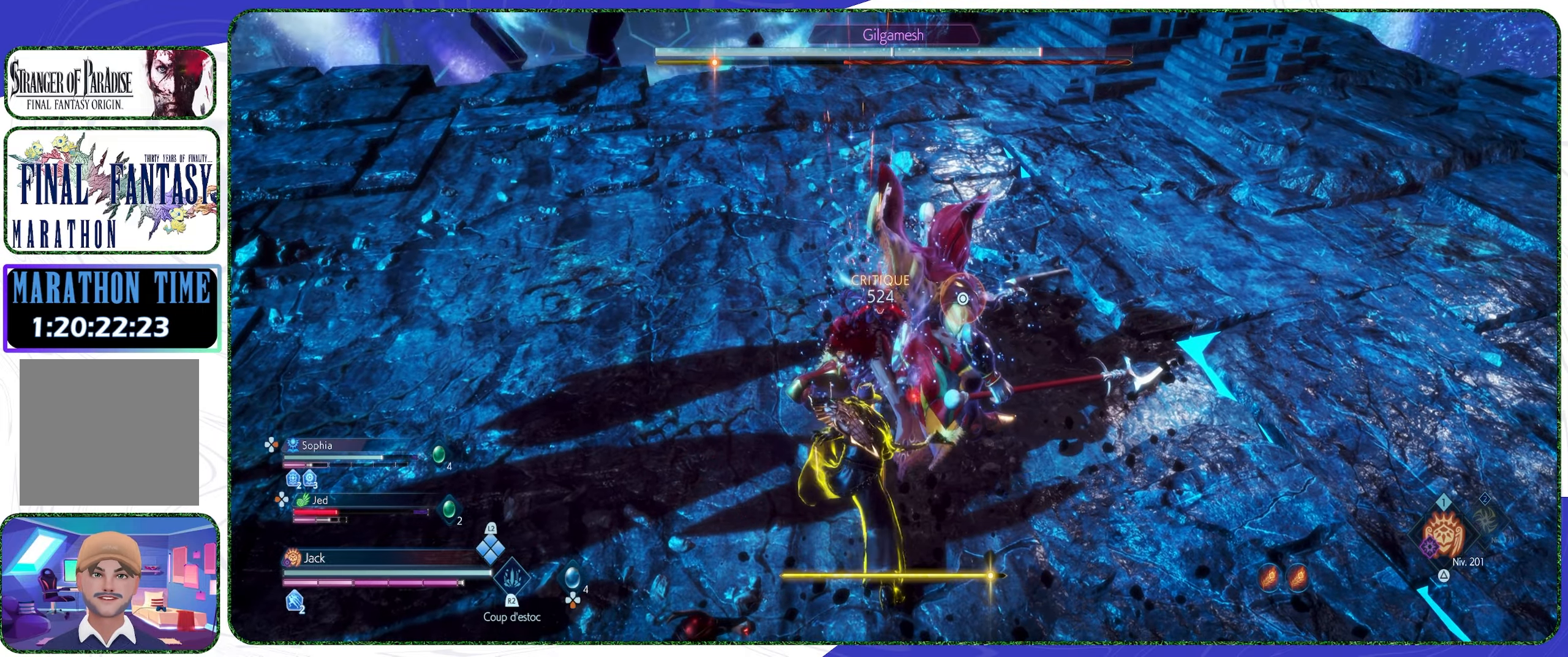
{"buttons": [], "left_stick": "center", "right_stick": "center", "events": [[334, "left_stick", "center"]]}
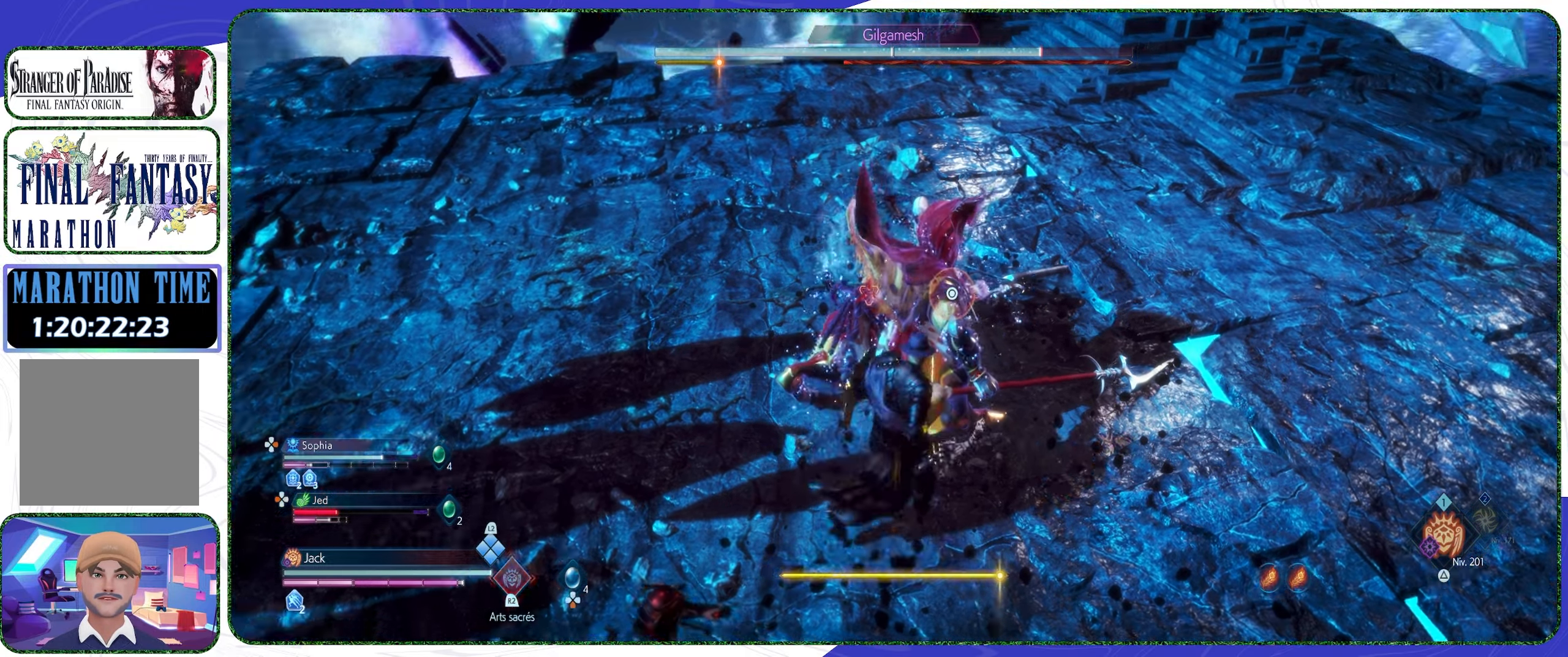
{"buttons": [], "left_stick": "right", "right_stick": "center", "events": [[100, "TRIANGLE", "down"], [267, "TRIANGLE", "up"], [467, "left_stick", "right"]]}
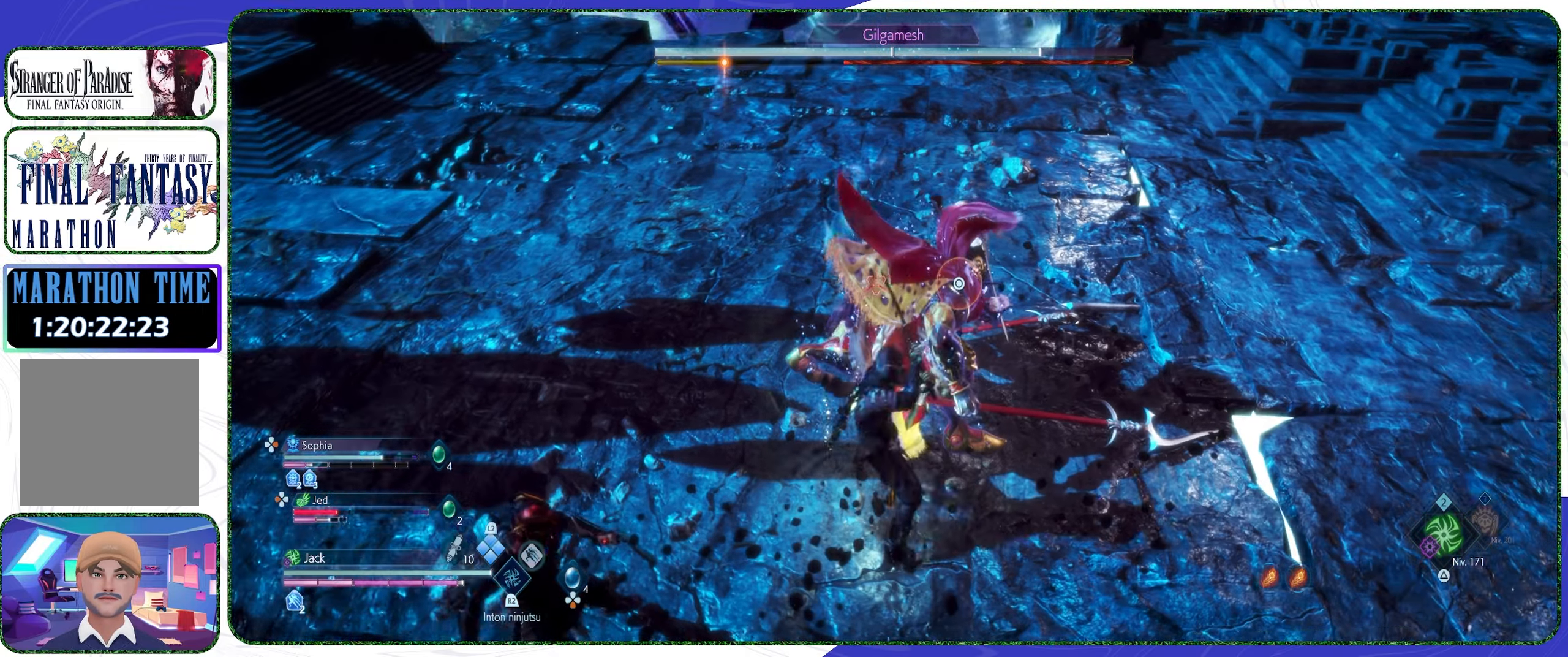
{"buttons": [], "left_stick": "center", "right_stick": "center", "events": [[200, "left_stick", "up-right"], [334, "left_stick", "center"]]}
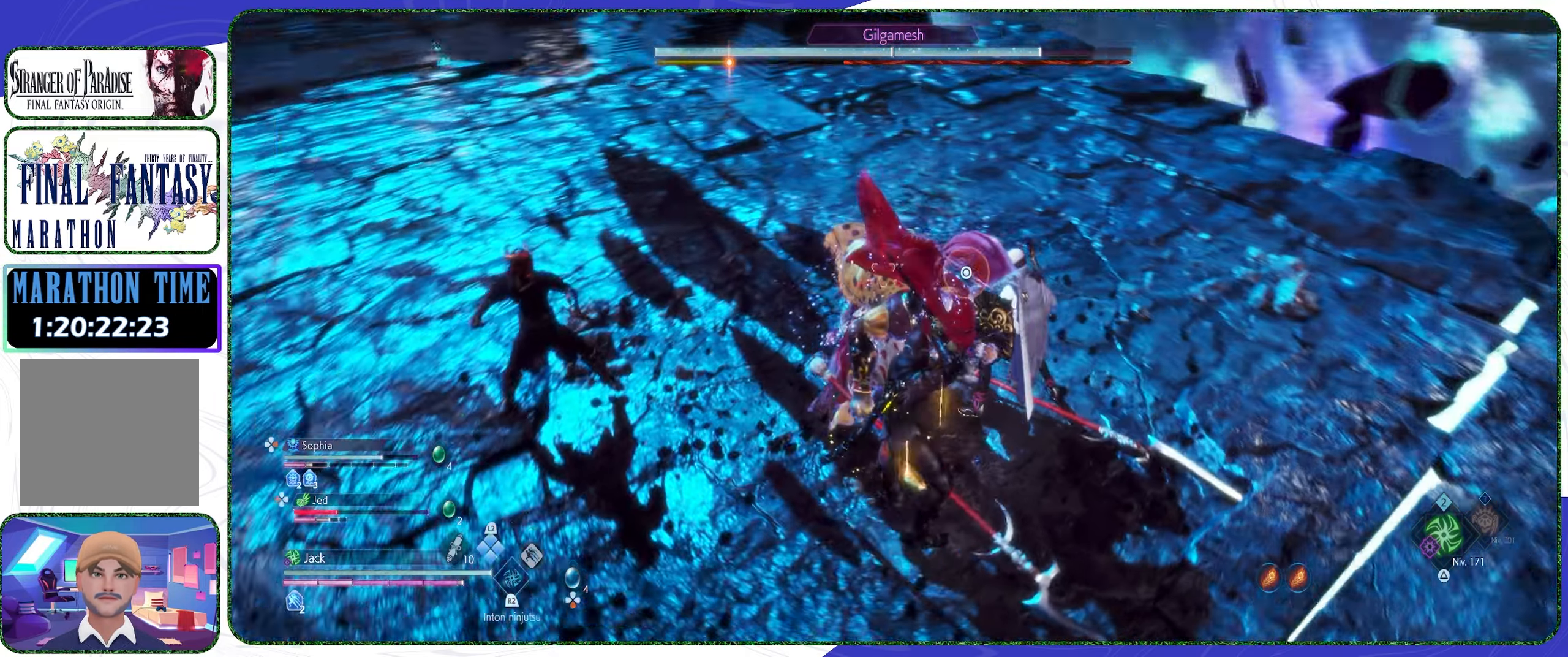
{"buttons": [], "left_stick": "center", "right_stick": "center", "events": [[234, "L2", "down"], [500, "L2", "up"]]}
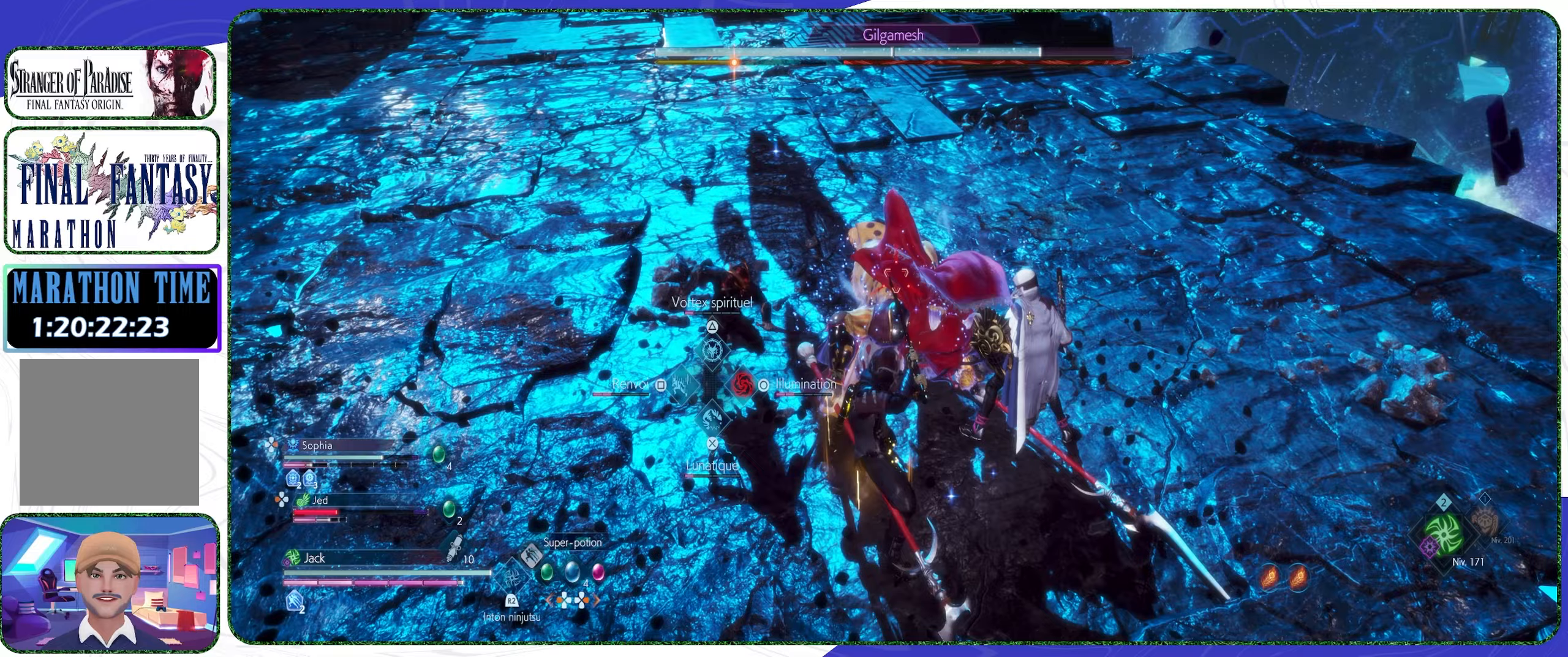
{"buttons": [], "left_stick": "center", "right_stick": "center", "events": [[367, "R2", "down"], [500, "R2", "up"]]}
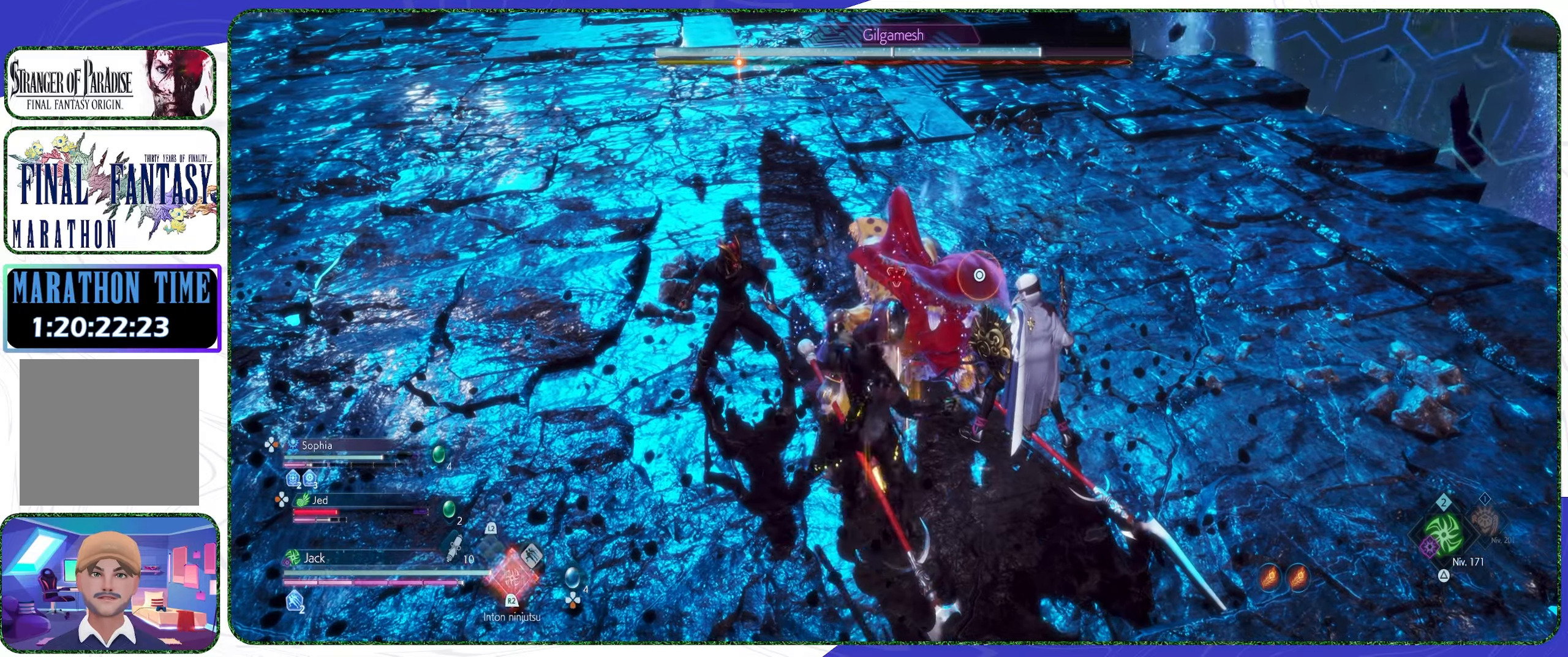
{"buttons": [], "left_stick": "center", "right_stick": "center", "events": []}
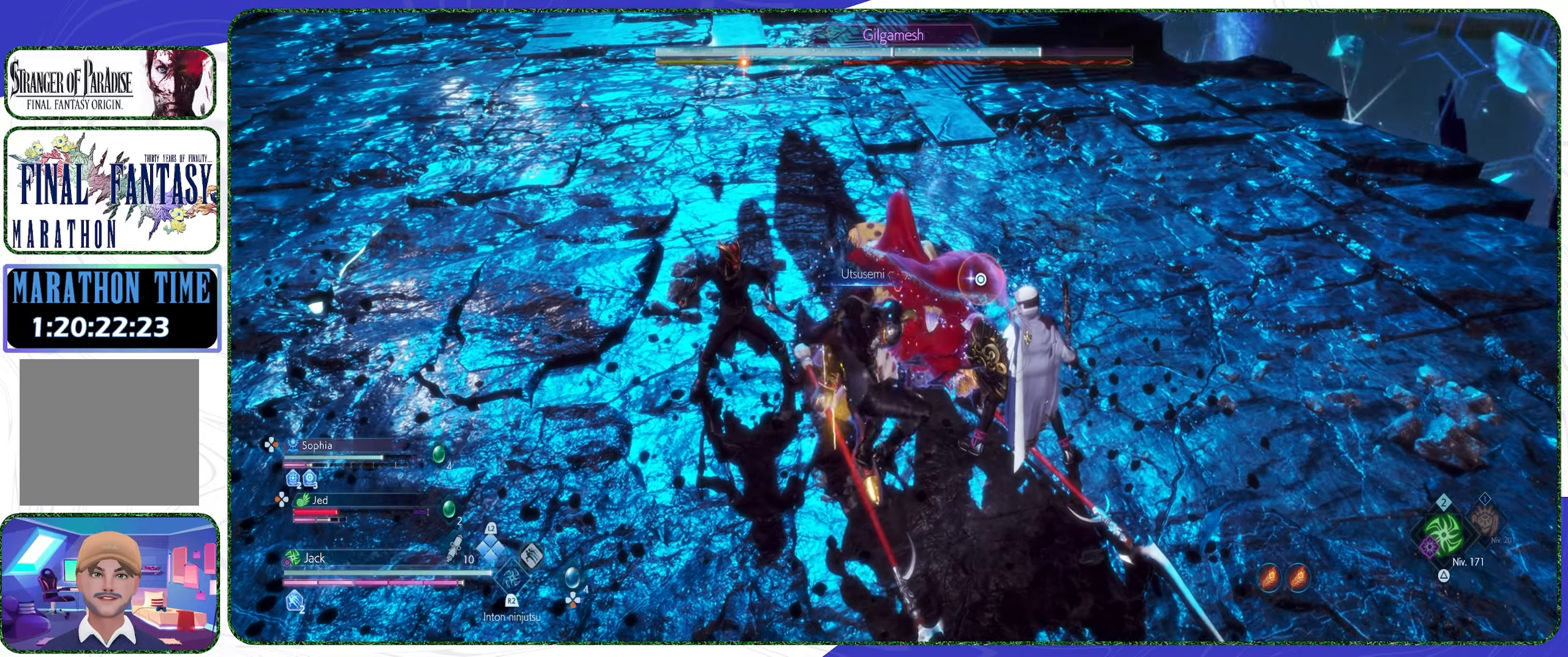
{"buttons": [], "left_stick": "center", "right_stick": "center", "events": [[300, "CIRCLE", "down"], [467, "CIRCLE", "up"]]}
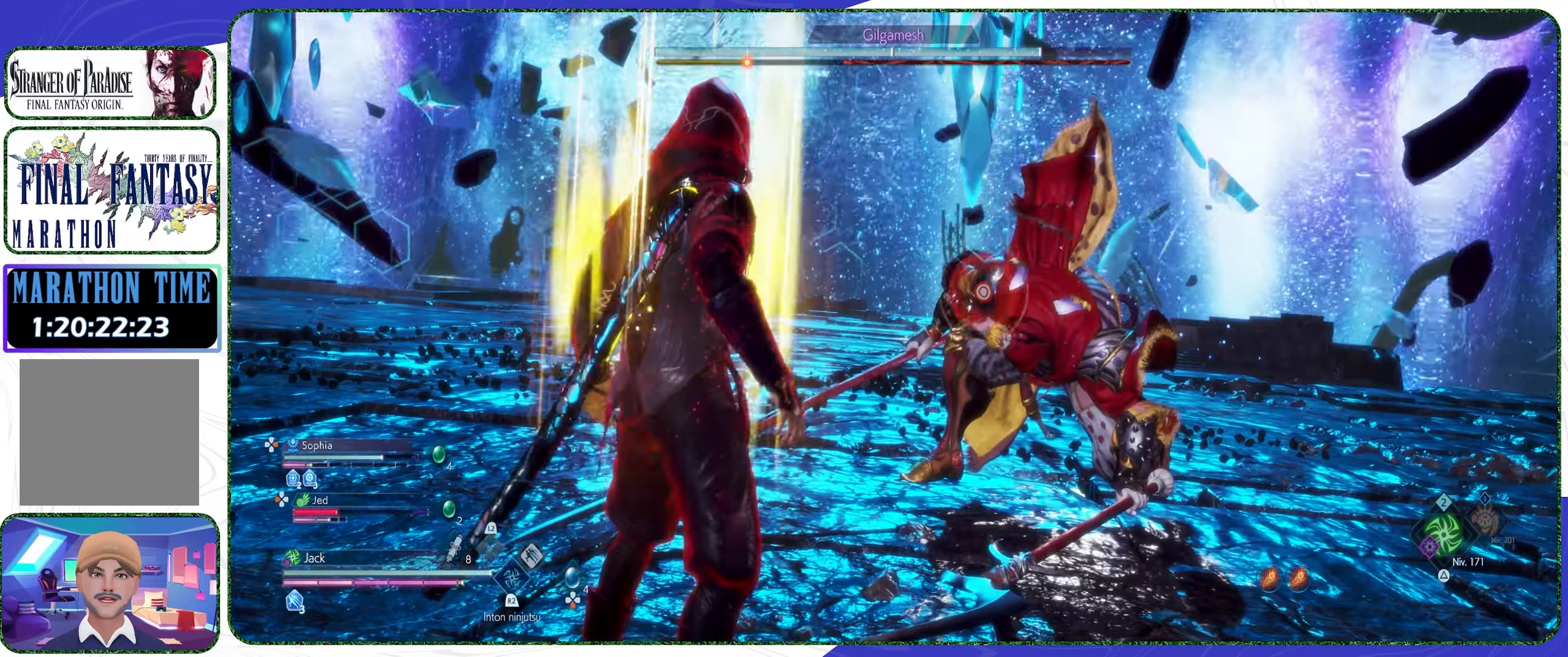
{"buttons": [], "left_stick": "center", "right_stick": "center", "events": []}
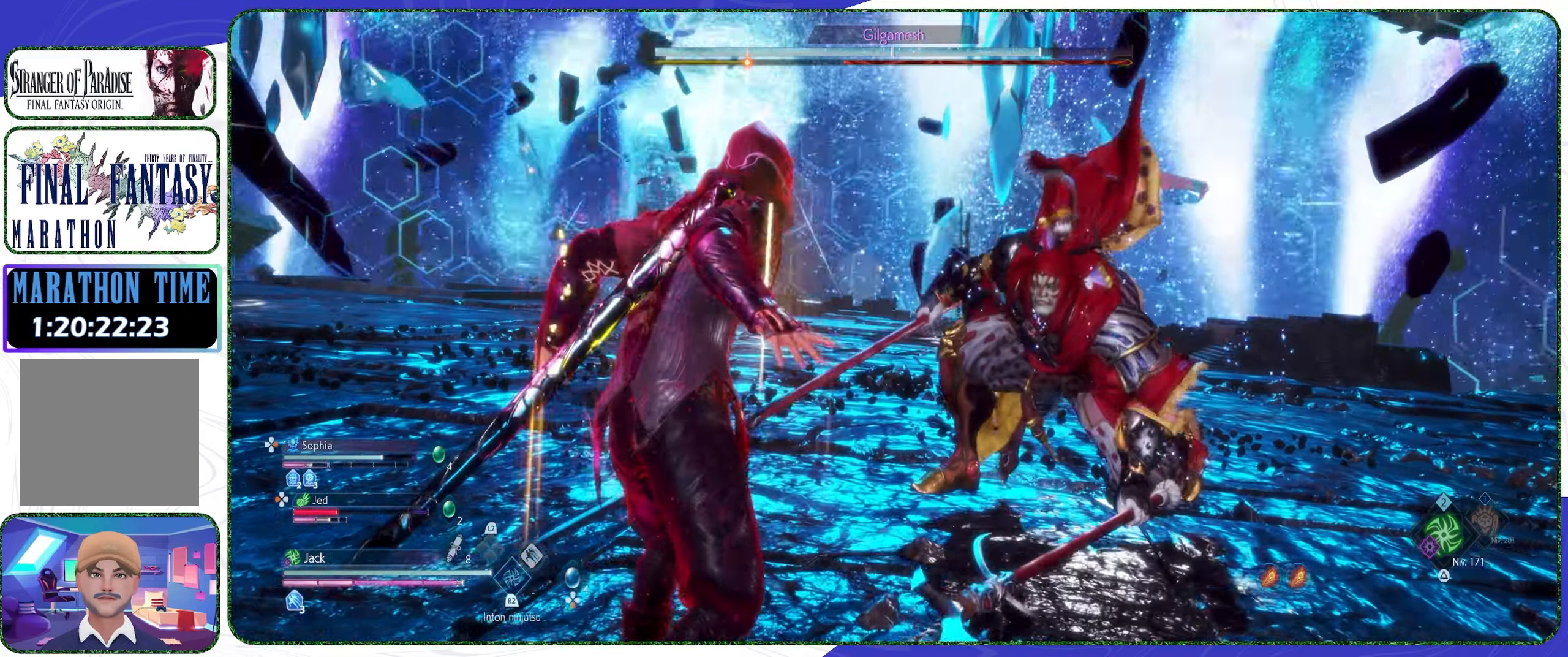
{"buttons": [], "left_stick": "center", "right_stick": "center", "events": []}
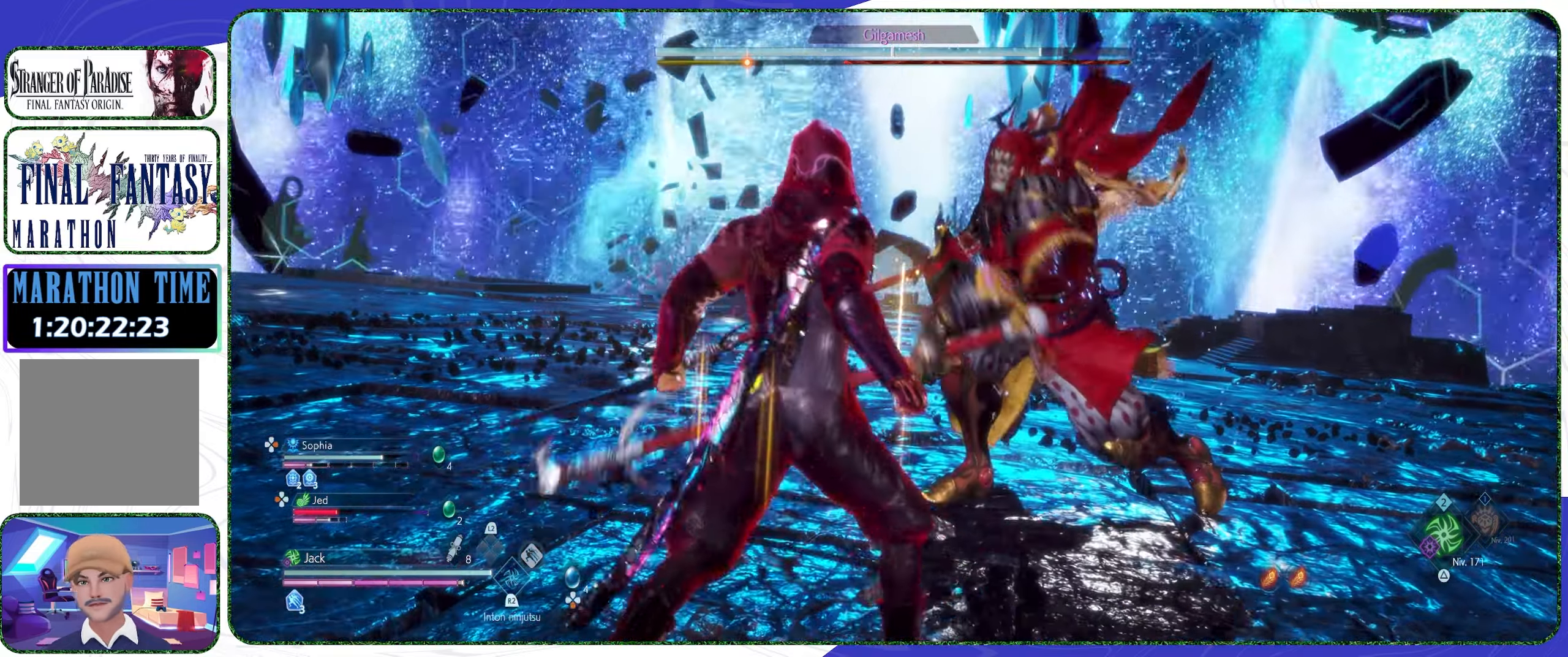
{"buttons": [], "left_stick": "center", "right_stick": "center", "events": []}
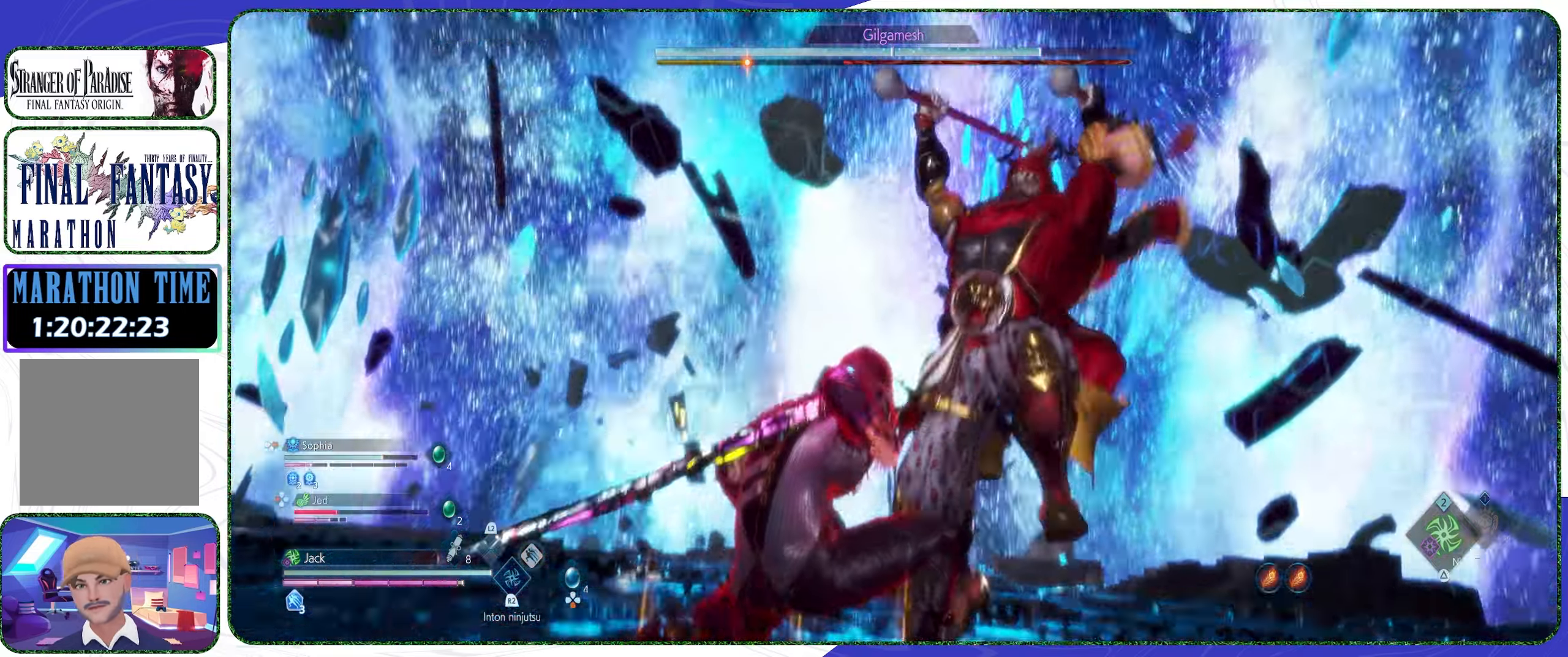
{"buttons": [], "left_stick": "center", "right_stick": "center", "events": []}
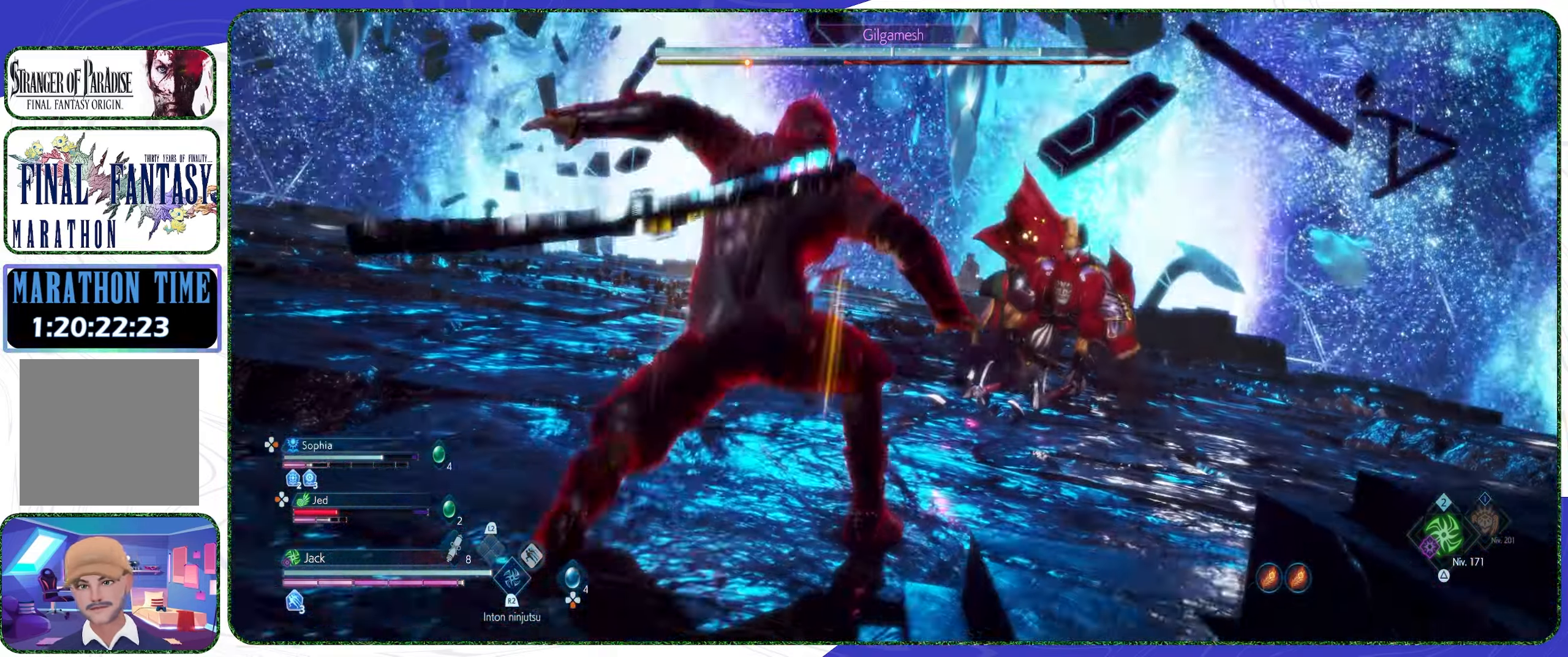
{"buttons": [], "left_stick": "center", "right_stick": "center", "events": []}
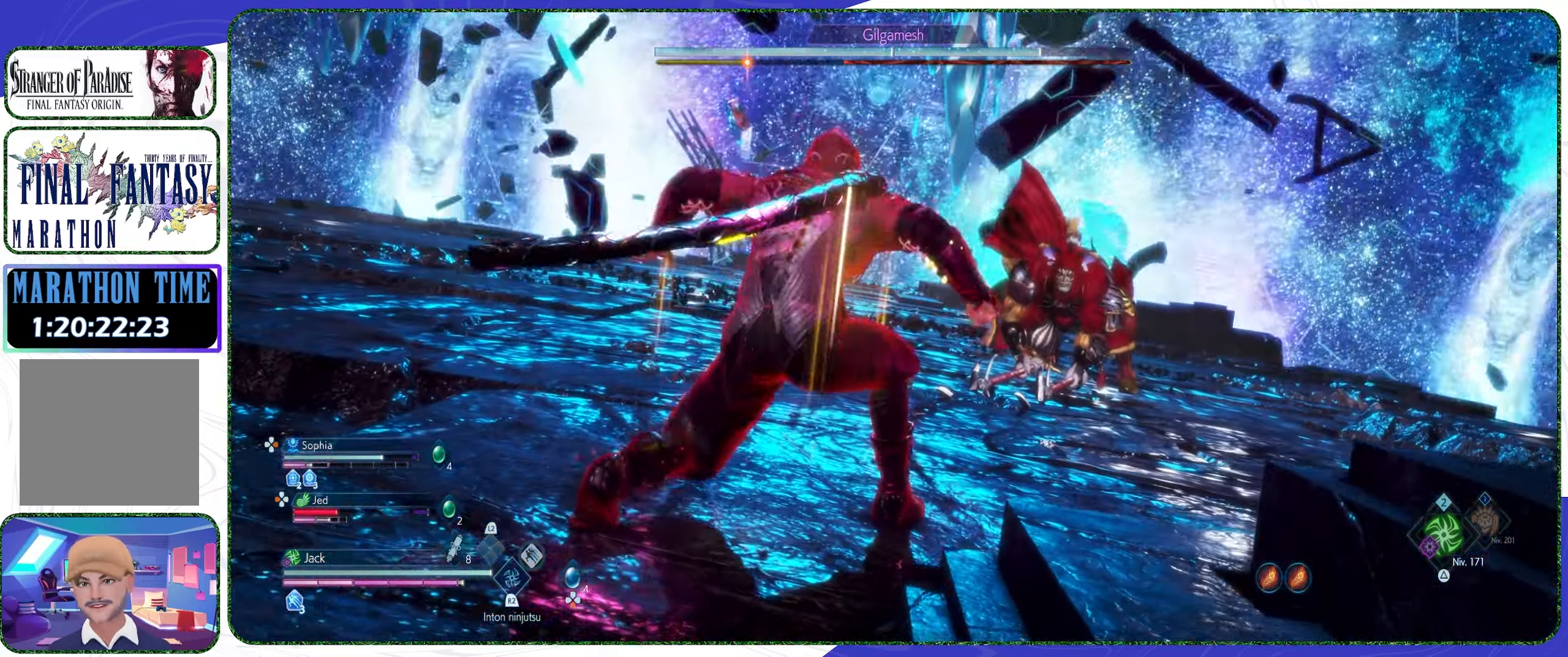
{"buttons": ["DPAD_RIGHT"], "left_stick": "center", "right_stick": "center", "events": [[233, "DPAD_LEFT", "down"], [367, "DPAD_LEFT", "up"], [433, "DPAD_RIGHT", "down"]]}
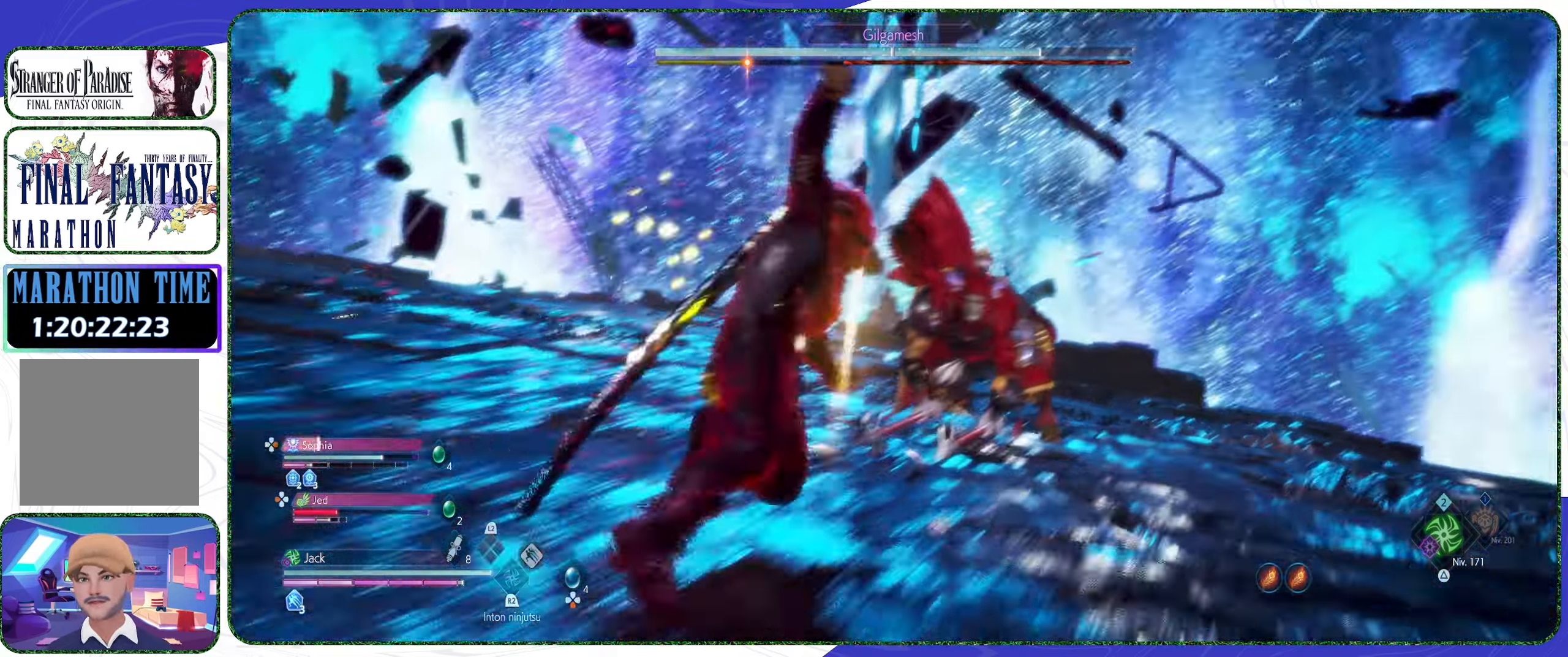
{"buttons": [], "left_stick": "center", "right_stick": "center", "events": [[67, "DPAD_RIGHT", "up"]]}
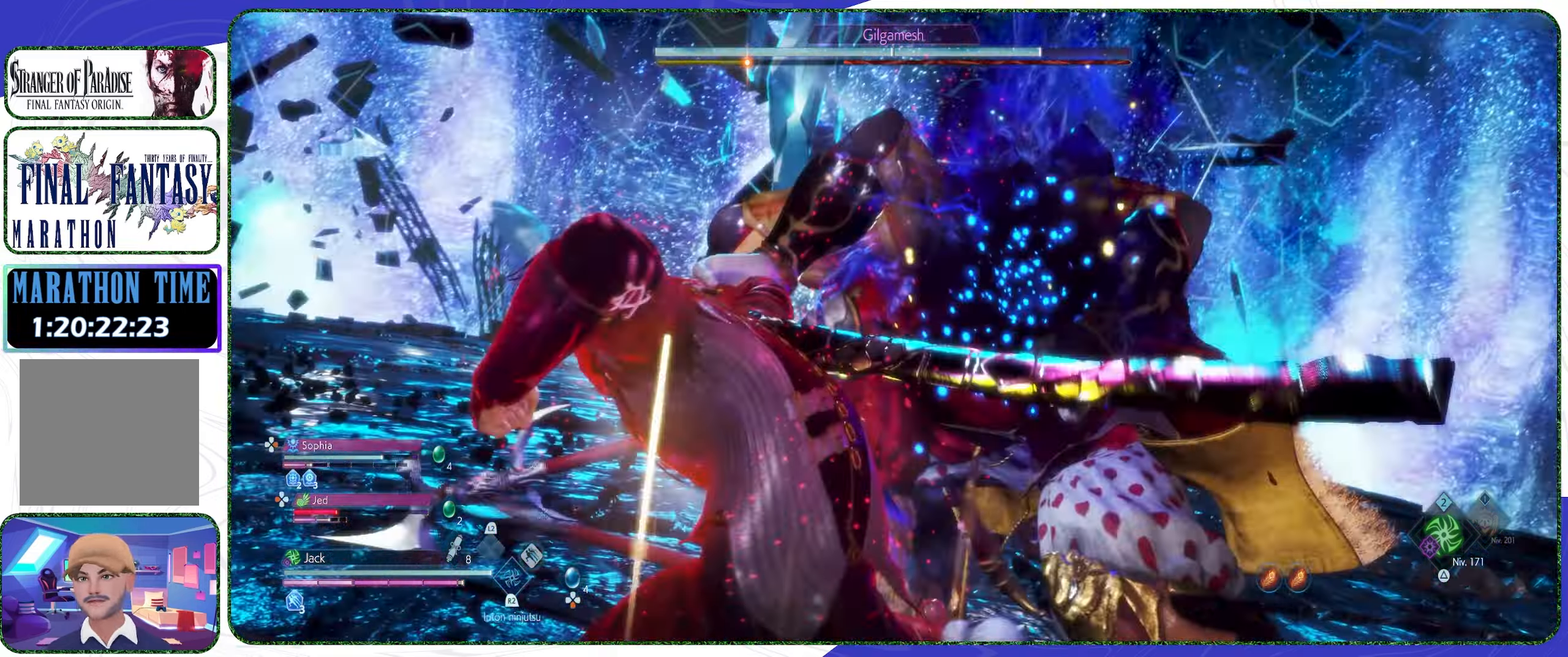
{"buttons": [], "left_stick": "center", "right_stick": "center", "events": []}
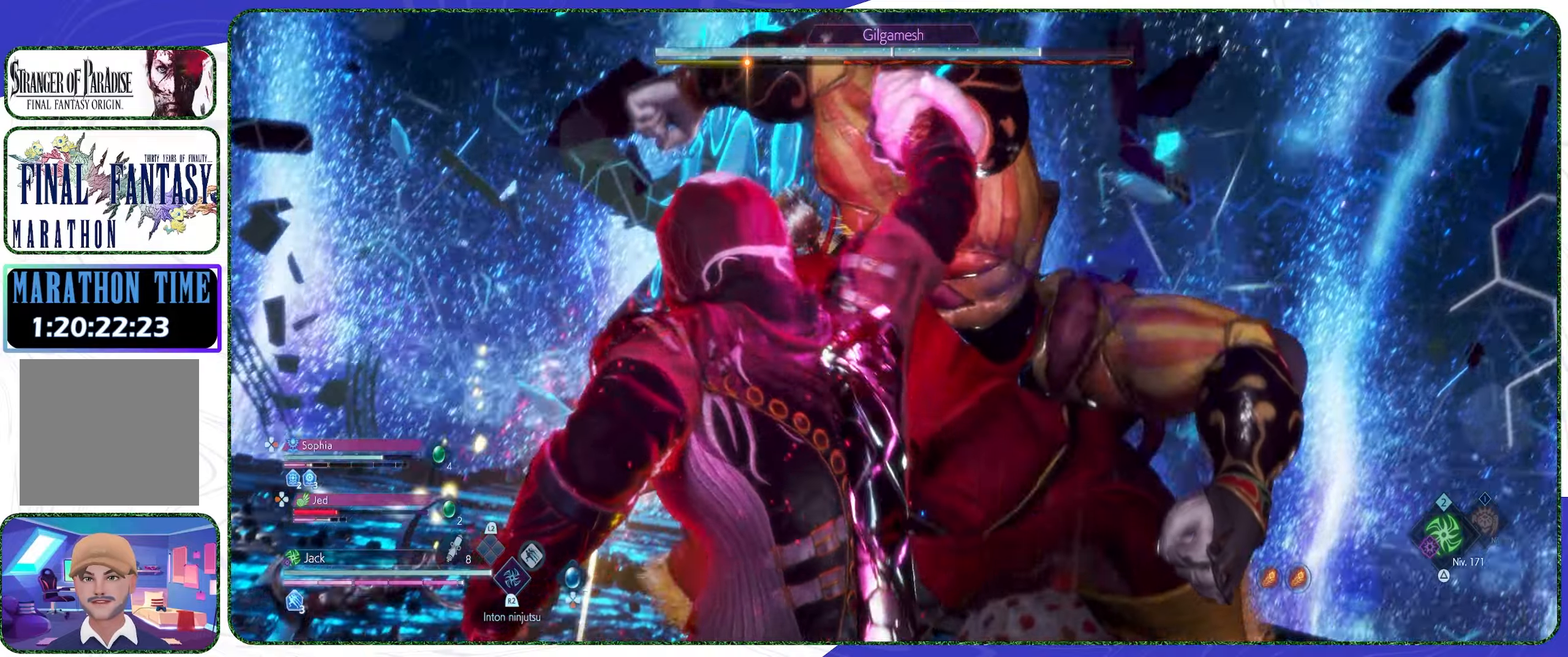
{"buttons": [], "left_stick": "center", "right_stick": "center", "events": []}
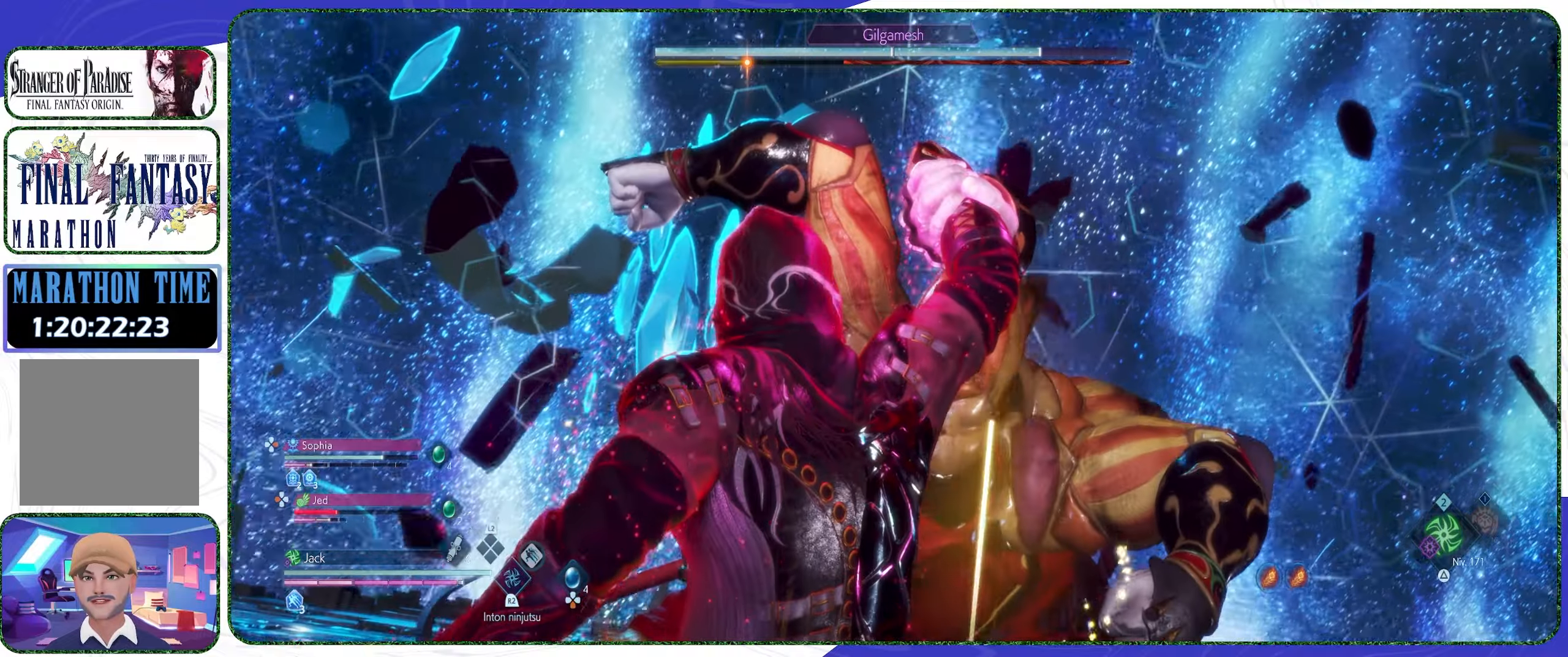
{"buttons": [], "left_stick": "center", "right_stick": "center", "events": []}
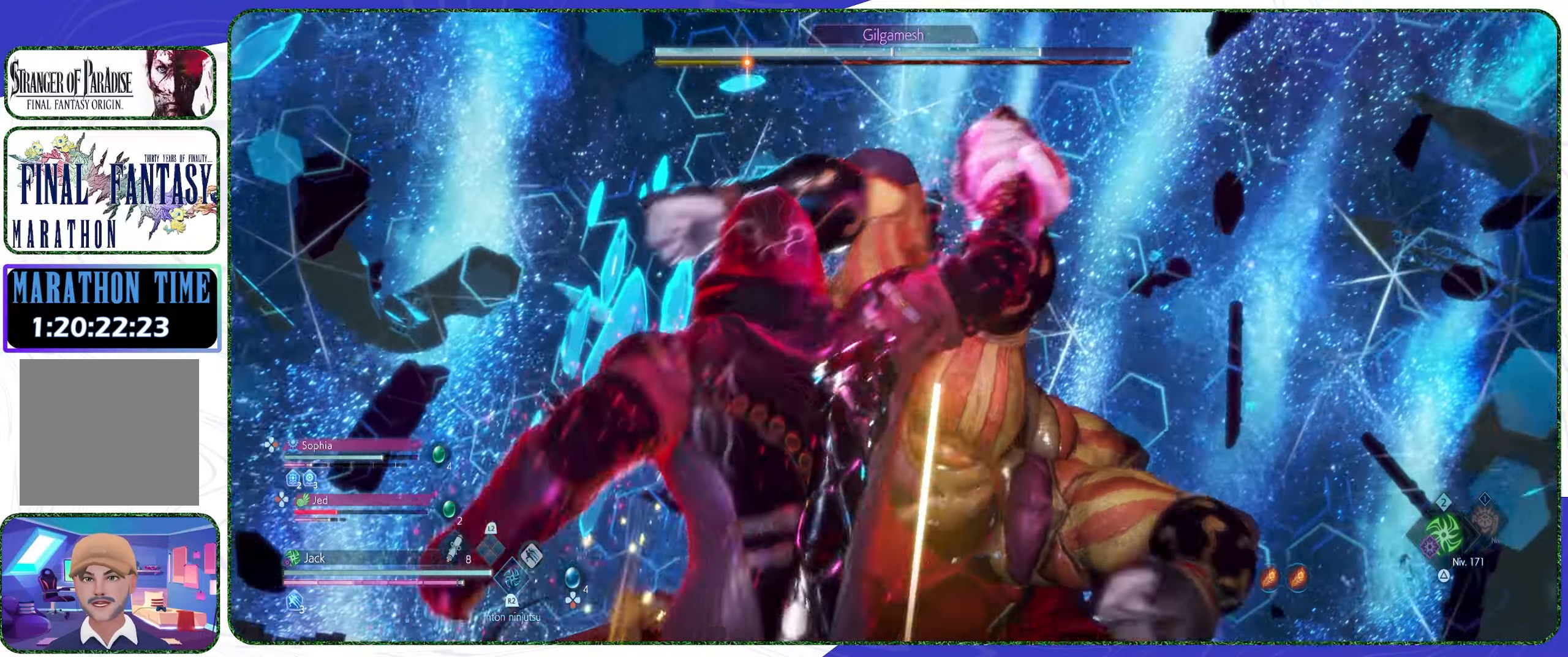
{"buttons": [], "left_stick": "center", "right_stick": "center", "events": []}
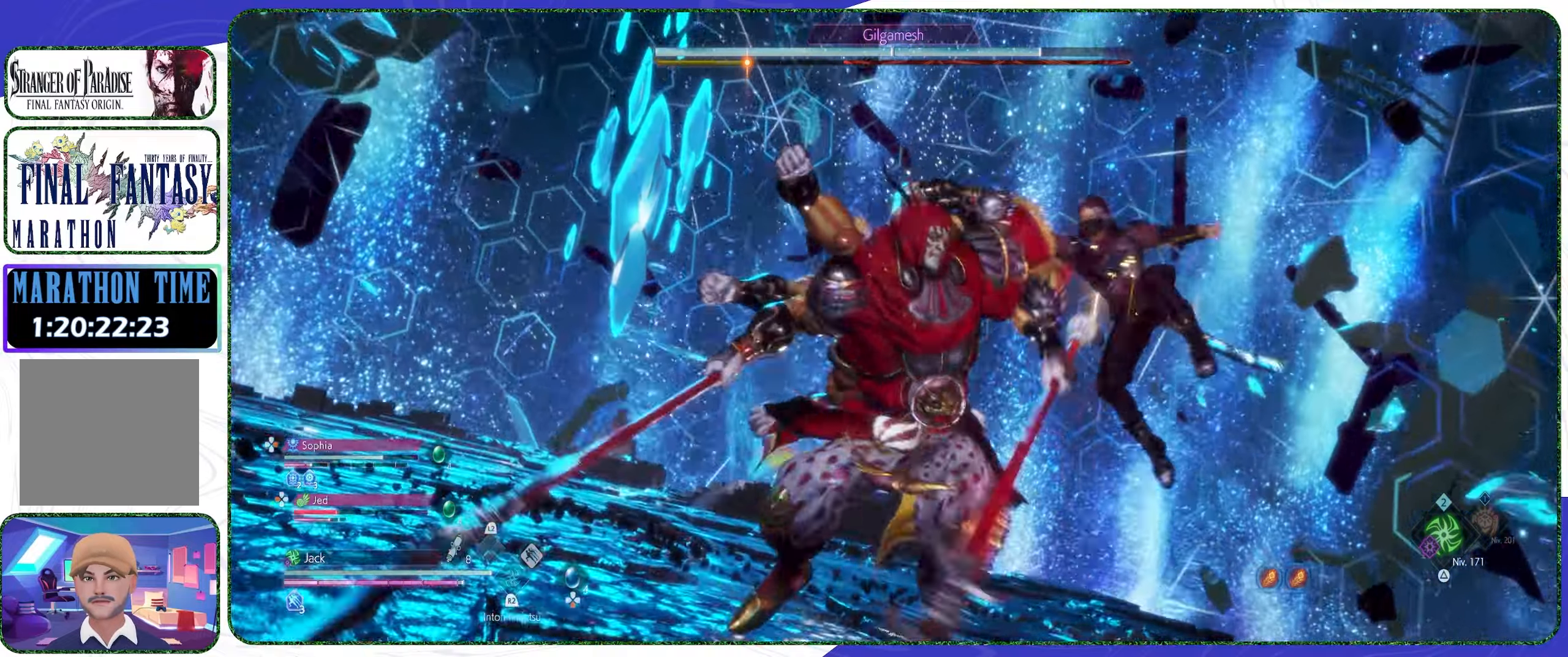
{"buttons": [], "left_stick": "center", "right_stick": "center", "events": []}
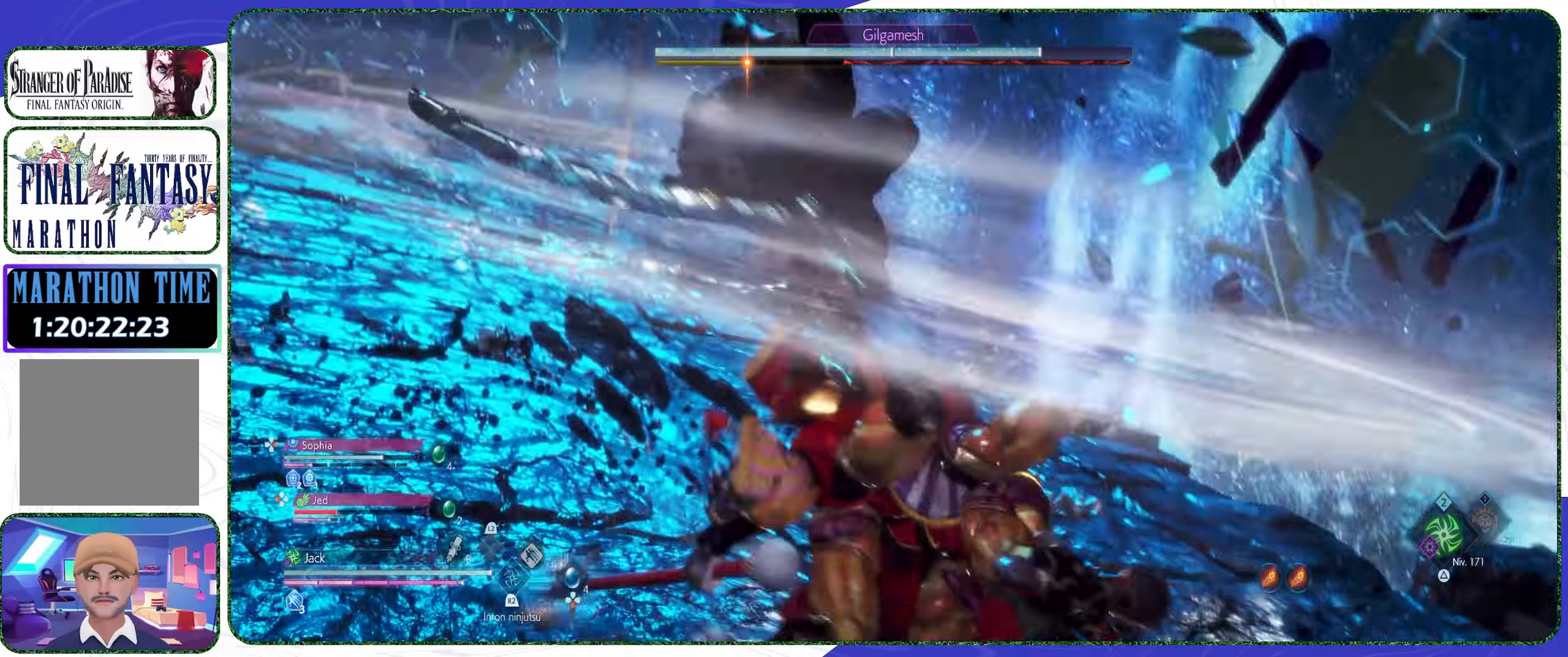
{"buttons": [], "left_stick": "center", "right_stick": "center", "events": []}
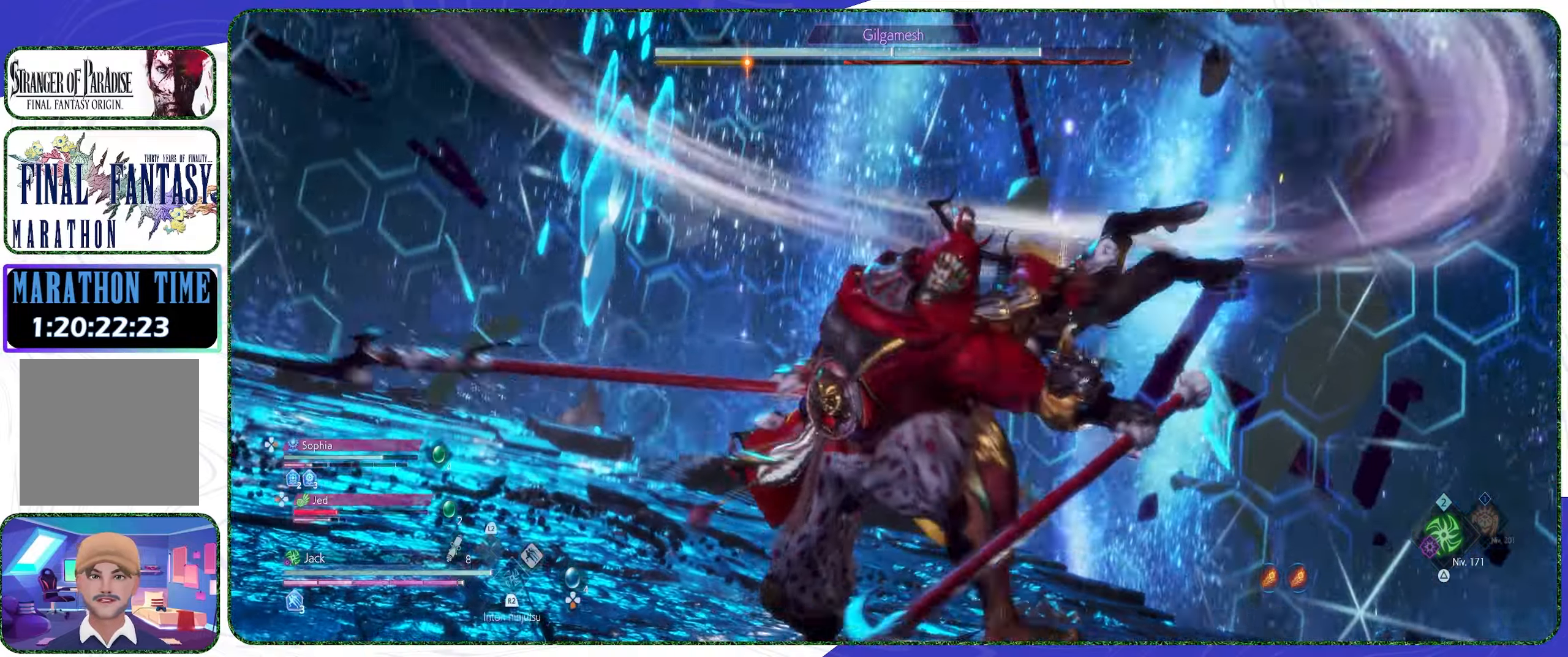
{"buttons": [], "left_stick": "center", "right_stick": "center", "events": []}